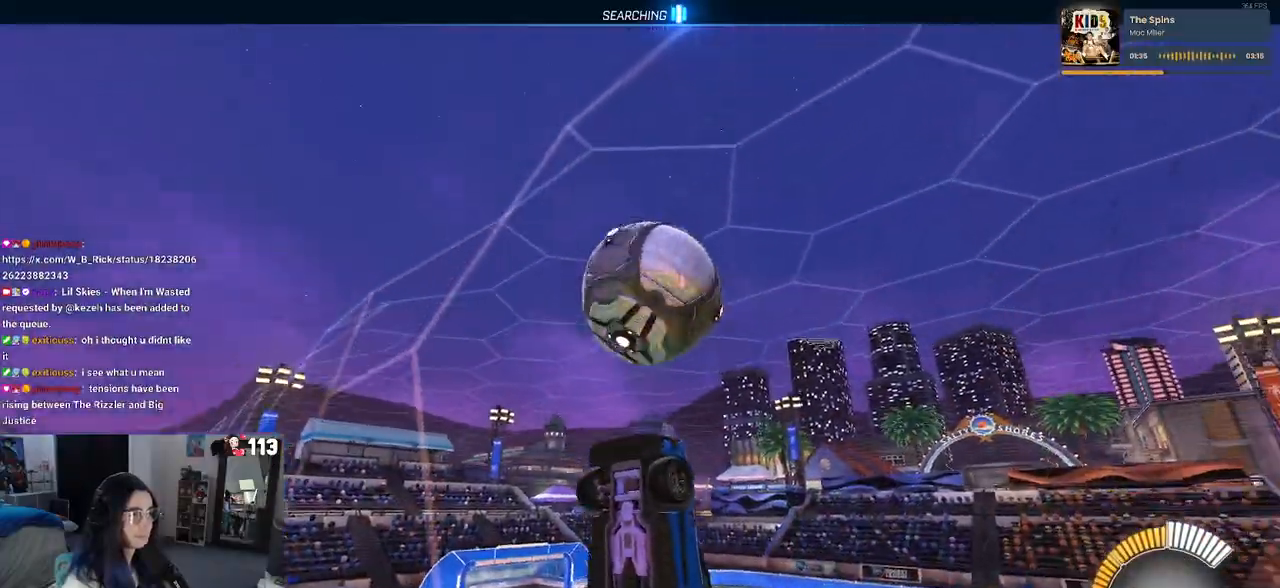
Gameplay with a controller (PlayStation layout); each line is a JSON object with the inputs held at the frame after it. "events" lists button and stick changes between this image and that frame as [ms after this image, input, new state], when the widget could be followed in between. Not read: R2.
{"buttons": ["CROSS", "L1"], "left_stick": "down-right", "right_stick": "center", "events": [[67, "L2", "up"], [450, "CROSS", "down"], [500, "L1", "down"], [500, "left_stick", "down-right"]]}
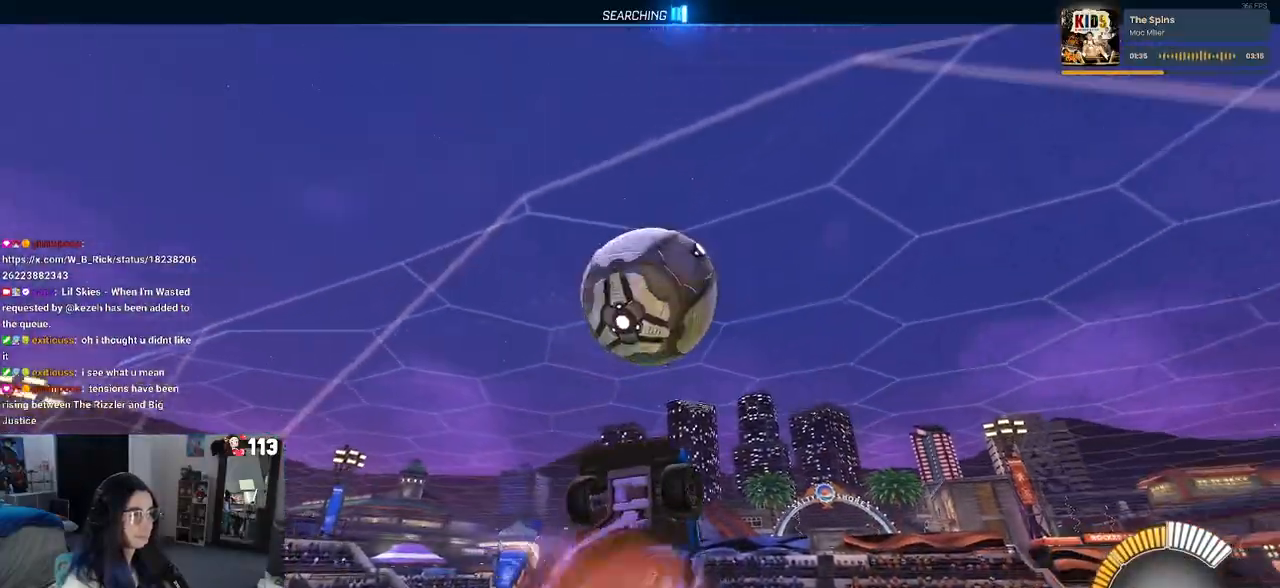
{"buttons": ["R1"], "left_stick": "up-left", "right_stick": "center", "events": [[50, "CROSS", "up"], [100, "R1", "down"], [100, "left_stick", "center"], [283, "R1", "up"], [333, "L1", "up"], [350, "R1", "down"], [483, "left_stick", "up-left"]]}
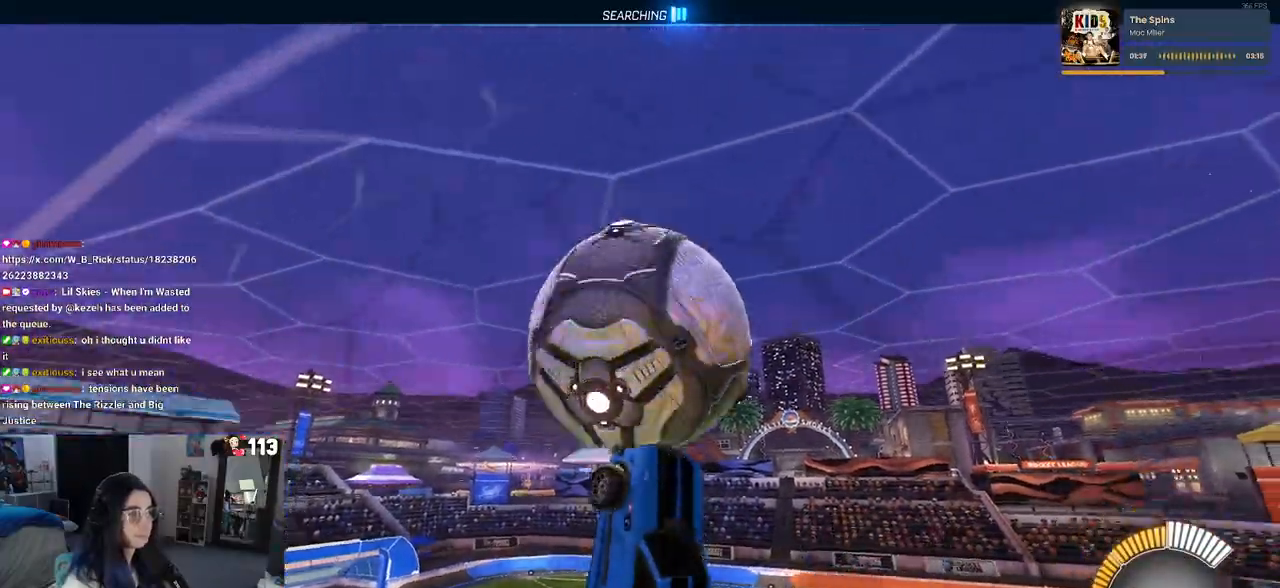
{"buttons": [], "left_stick": "center", "right_stick": "center", "events": [[167, "R1", "up"], [250, "left_stick", "center"]]}
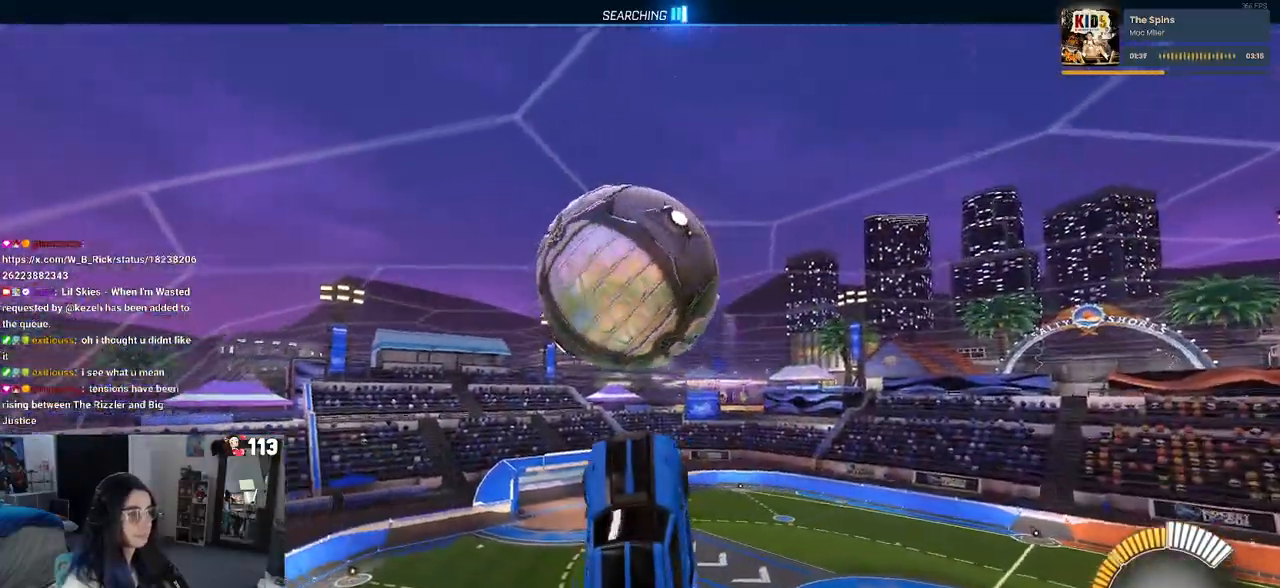
{"buttons": ["R1"], "left_stick": "down-right", "right_stick": "center", "events": [[150, "left_stick", "up"], [183, "CROSS", "down"], [300, "CROSS", "up"], [317, "left_stick", "down-right"], [467, "R1", "down"]]}
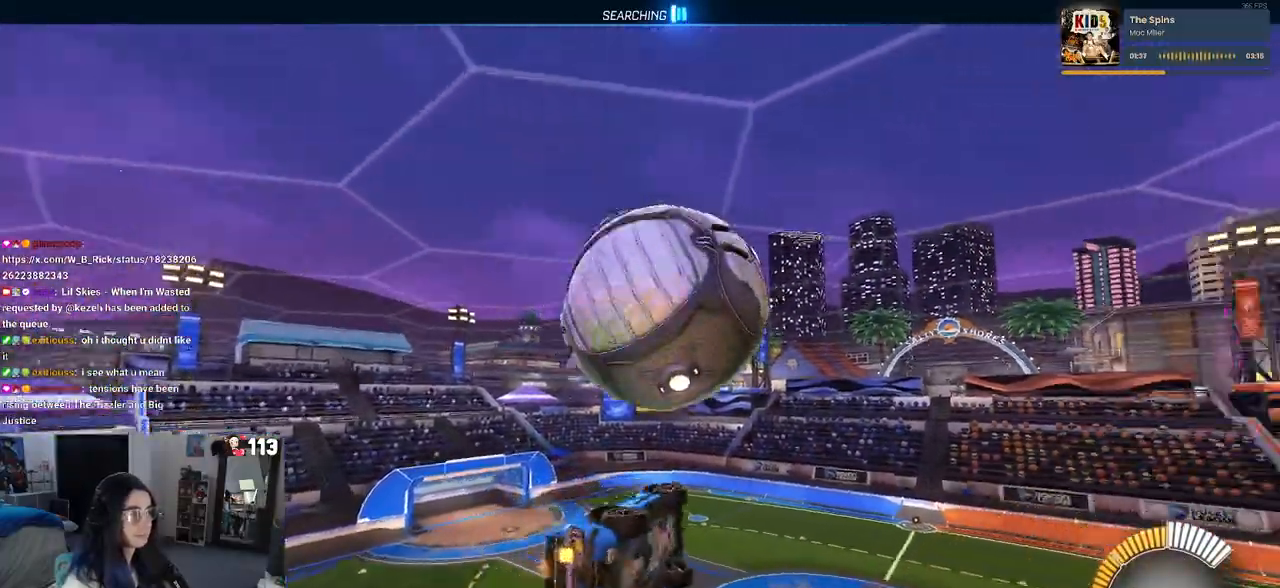
{"buttons": ["L1"], "left_stick": "down-right", "right_stick": "center", "events": [[133, "left_stick", "center"], [283, "left_stick", "down-right"], [333, "L1", "down"], [467, "R1", "up"]]}
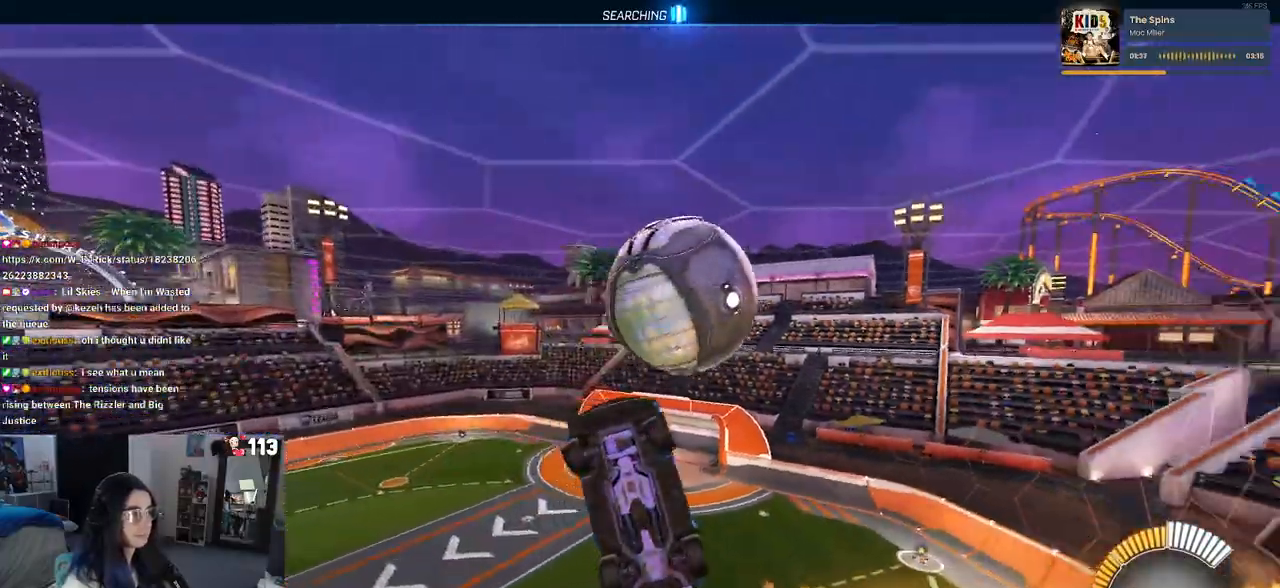
{"buttons": ["L1"], "left_stick": "up-left", "right_stick": "center", "events": [[217, "left_stick", "up-right"], [350, "left_stick", "up-left"]]}
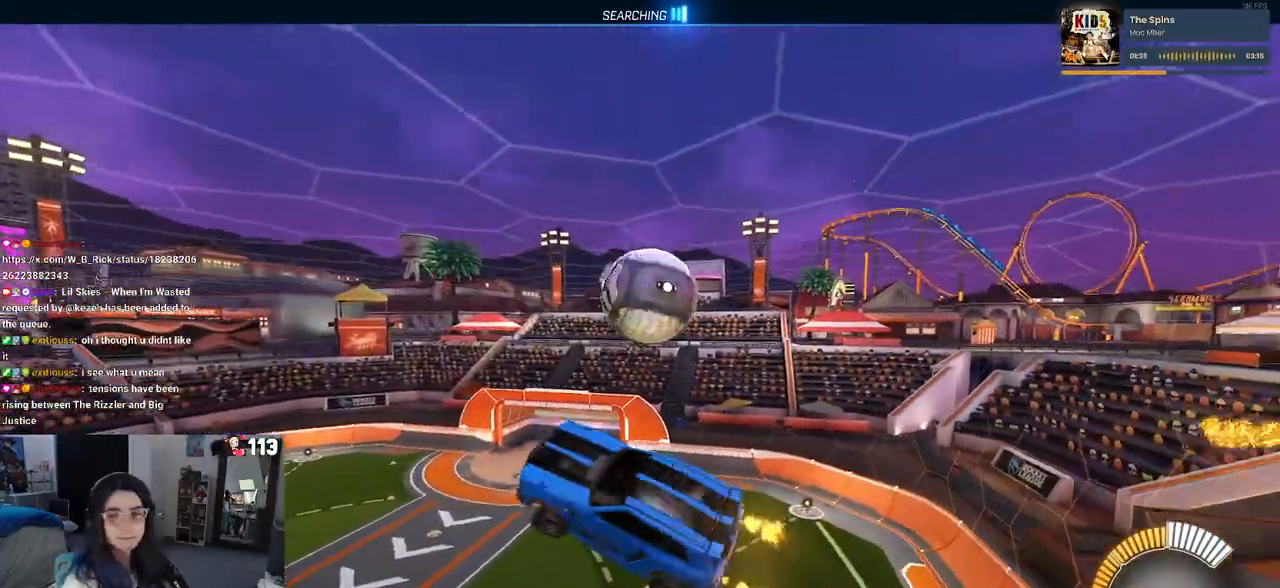
{"buttons": ["SQUARE", "R1"], "left_stick": "left", "right_stick": "center", "events": [[183, "left_stick", "left"], [433, "R1", "down"], [467, "SQUARE", "down"], [483, "L1", "up"]]}
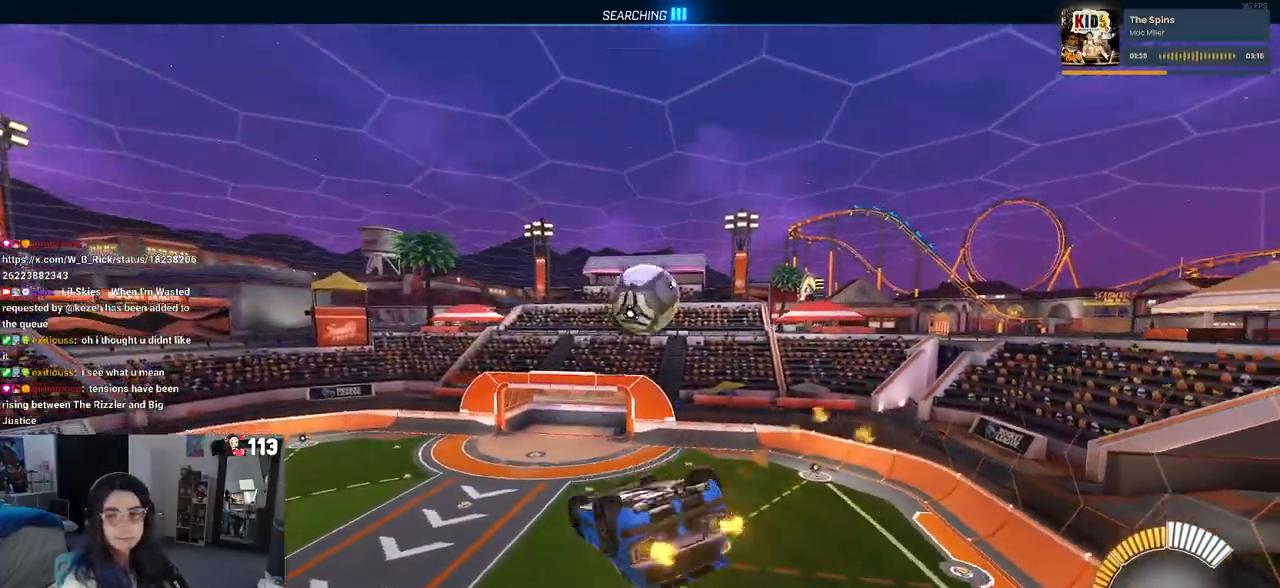
{"buttons": ["SQUARE", "R1"], "left_stick": "up-left", "right_stick": "center", "events": [[350, "left_stick", "up-left"]]}
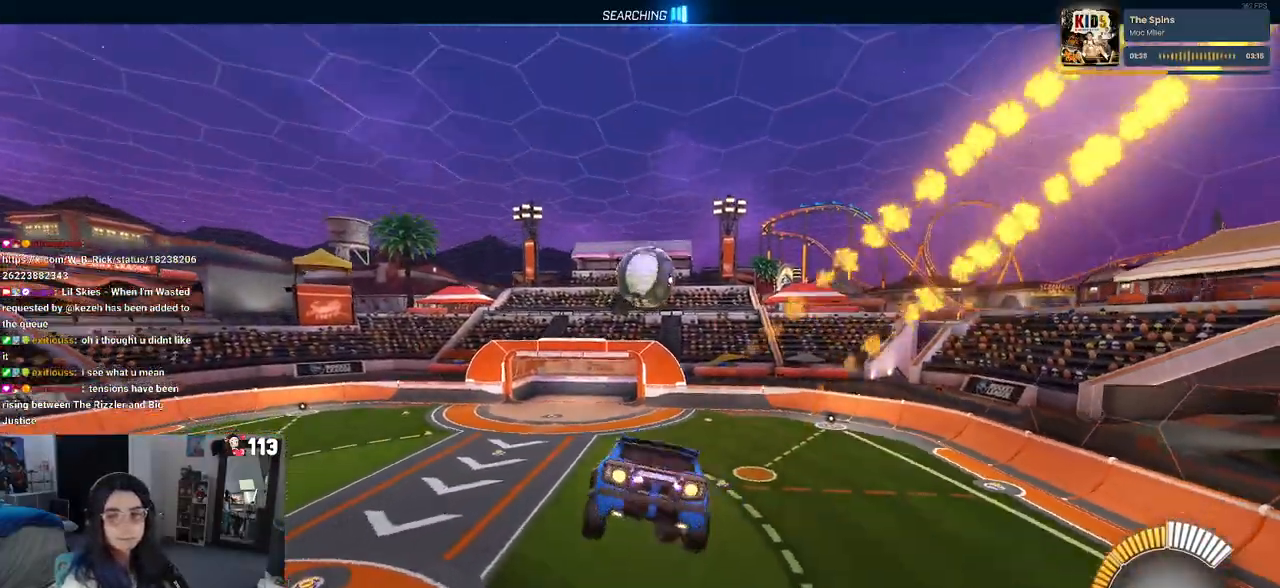
{"buttons": ["SQUARE", "R1"], "left_stick": "center", "right_stick": "center", "events": [[83, "left_stick", "center"], [283, "left_stick", "down-right"], [467, "left_stick", "center"]]}
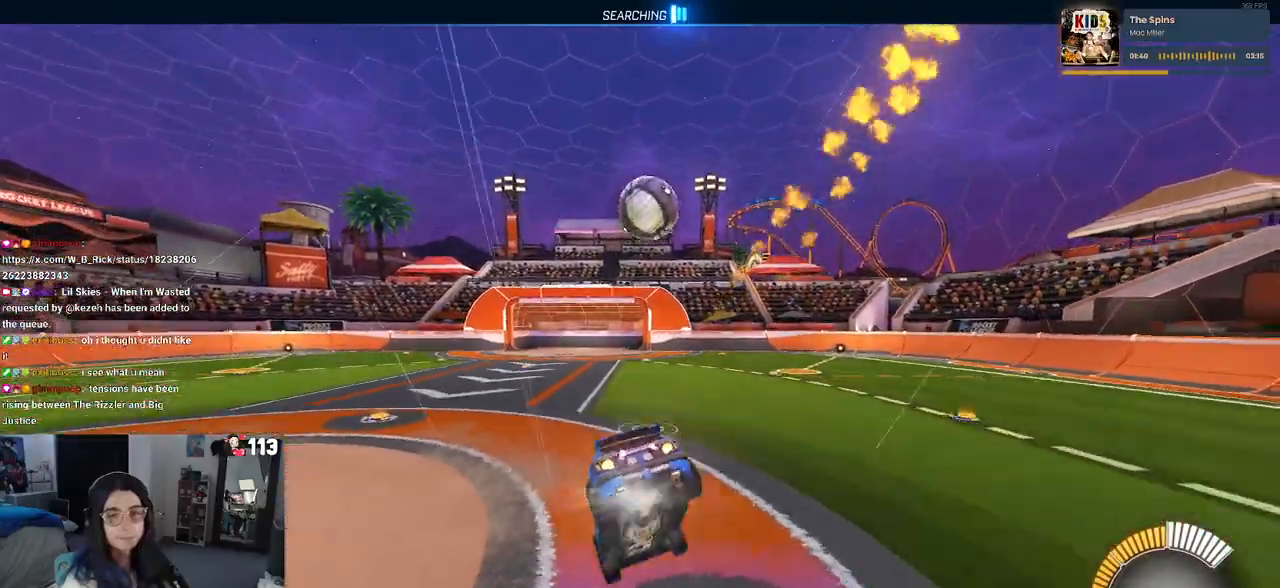
{"buttons": ["CROSS", "SQUARE", "R1"], "left_stick": "down-left", "right_stick": "center", "events": [[50, "left_stick", "down-left"], [200, "left_stick", "left"], [250, "CROSS", "down"], [333, "CROSS", "up"], [400, "CROSS", "down"], [483, "left_stick", "down-left"]]}
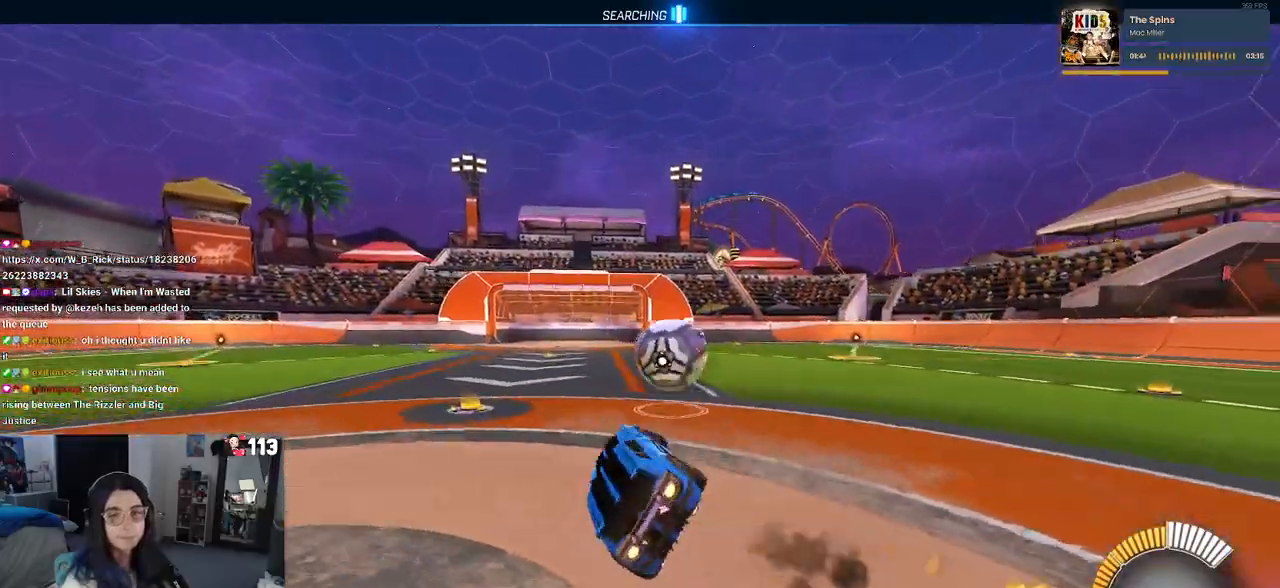
{"buttons": ["SQUARE"], "left_stick": "center", "right_stick": "center", "events": [[17, "CROSS", "up"], [150, "R1", "up"], [300, "left_stick", "left"], [500, "left_stick", "center"]]}
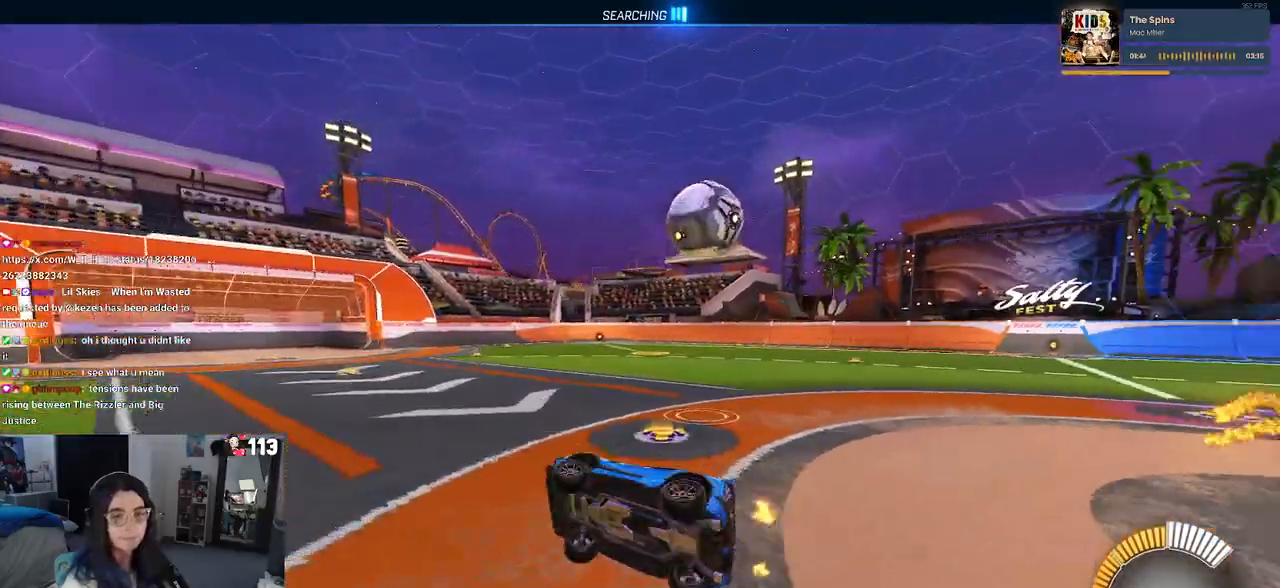
{"buttons": ["R1"], "left_stick": "right", "right_stick": "center", "events": [[33, "left_stick", "right"], [50, "SQUARE", "up"], [500, "R1", "down"]]}
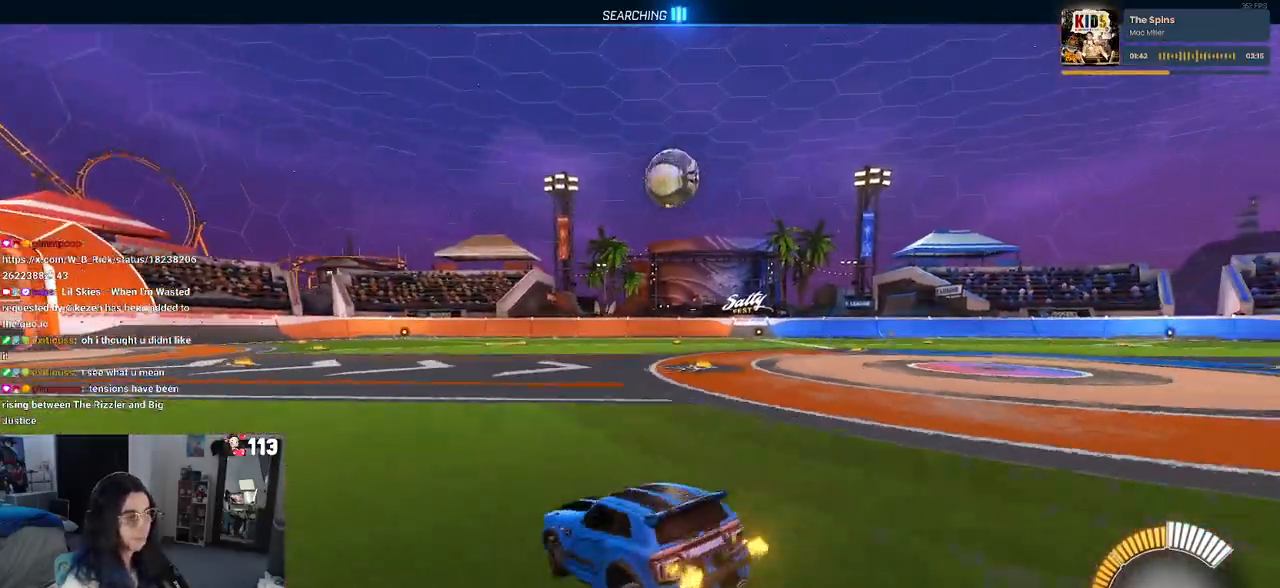
{"buttons": ["L2"], "left_stick": "center", "right_stick": "center", "events": [[183, "R1", "up"], [267, "left_stick", "center"], [350, "L2", "down"]]}
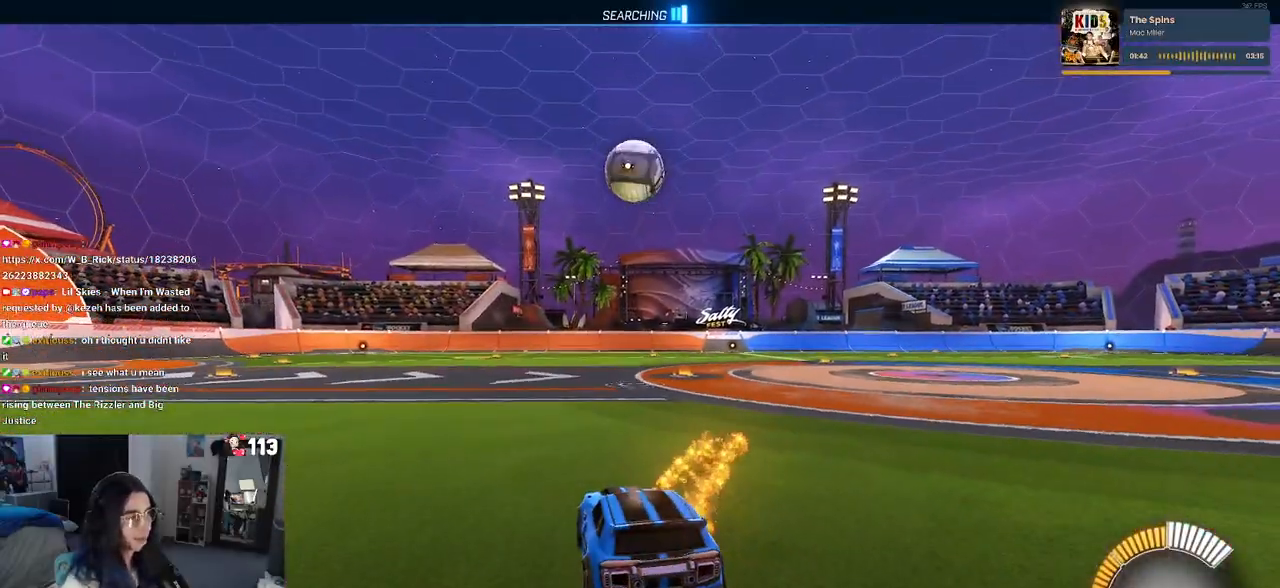
{"buttons": [], "left_stick": "center", "right_stick": "center", "events": [[283, "L2", "up"]]}
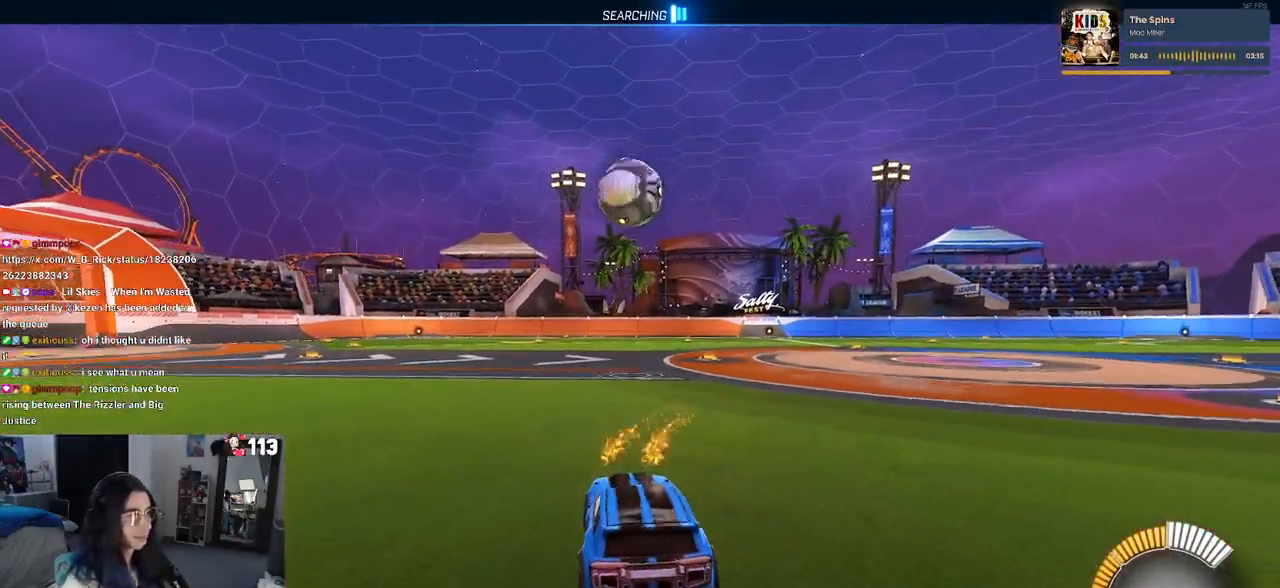
{"buttons": [], "left_stick": "left", "right_stick": "center", "events": [[17, "R1", "down"], [183, "R1", "up"], [233, "left_stick", "right"], [300, "left_stick", "center"], [400, "left_stick", "left"]]}
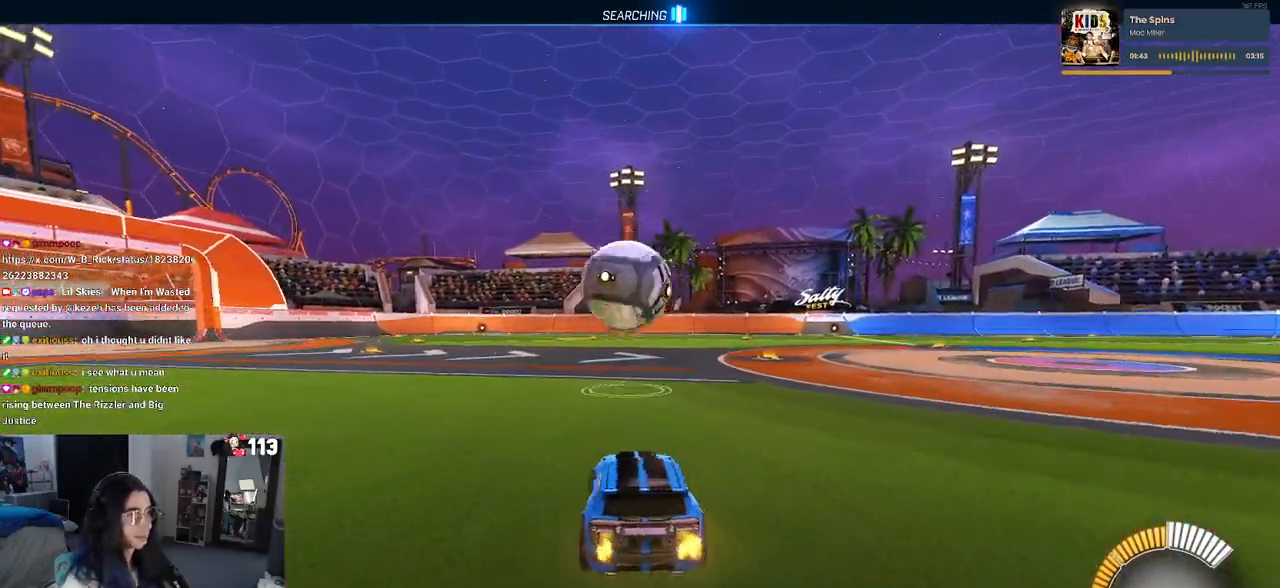
{"buttons": ["CROSS", "R1"], "left_stick": "left", "right_stick": "center", "events": [[67, "left_stick", "center"], [167, "left_stick", "left"], [283, "left_stick", "down"], [300, "CROSS", "down"], [433, "CROSS", "up"], [450, "R1", "down"], [467, "left_stick", "left"], [500, "CROSS", "down"]]}
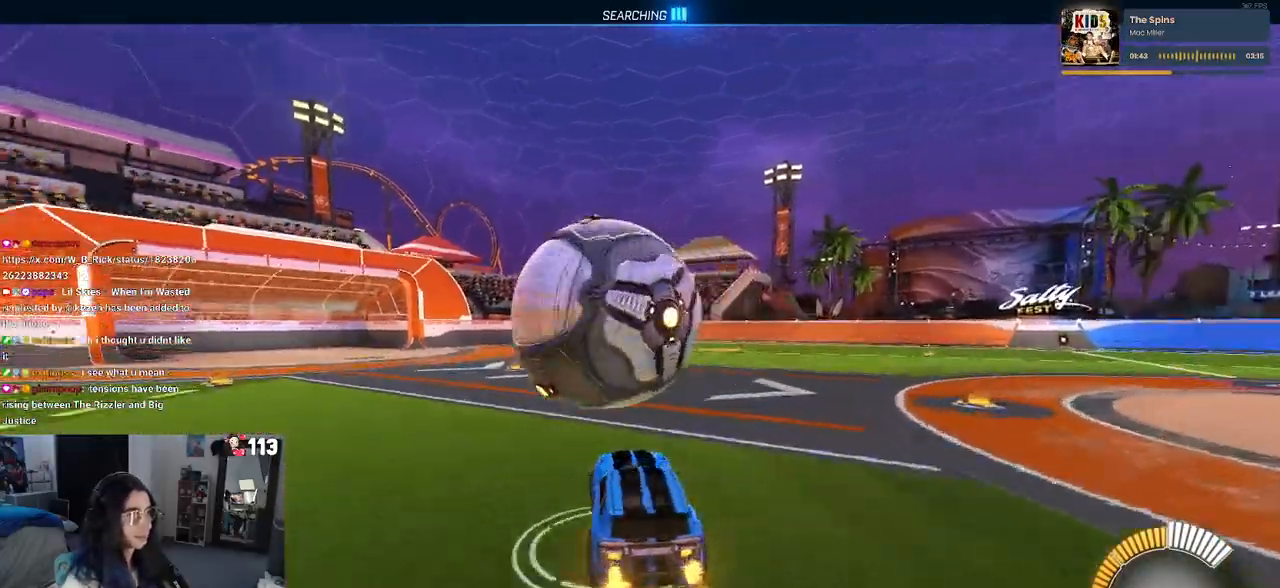
{"buttons": ["L1", "R1"], "left_stick": "up-right", "right_stick": "center", "events": [[33, "left_stick", "down"], [100, "L1", "down"], [150, "CROSS", "up"], [233, "left_stick", "down-right"], [433, "left_stick", "up-right"]]}
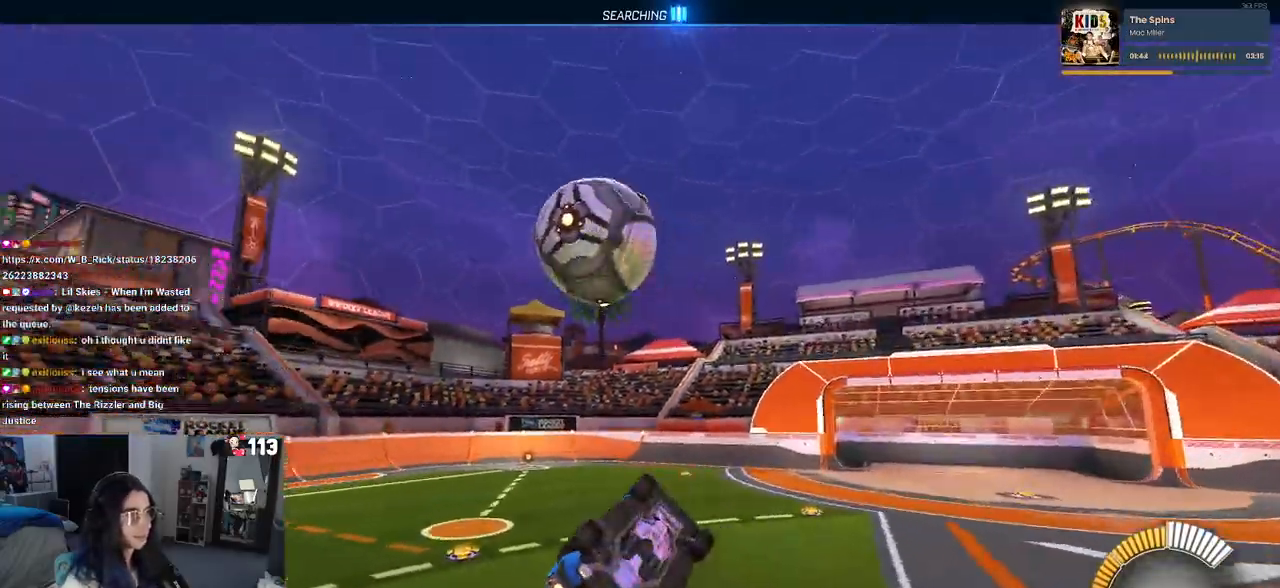
{"buttons": ["L1", "R1"], "left_stick": "left", "right_stick": "center", "events": [[33, "left_stick", "up"], [100, "R1", "up"], [133, "R1", "down"], [150, "R1", "up"], [267, "left_stick", "left"], [317, "R1", "down"]]}
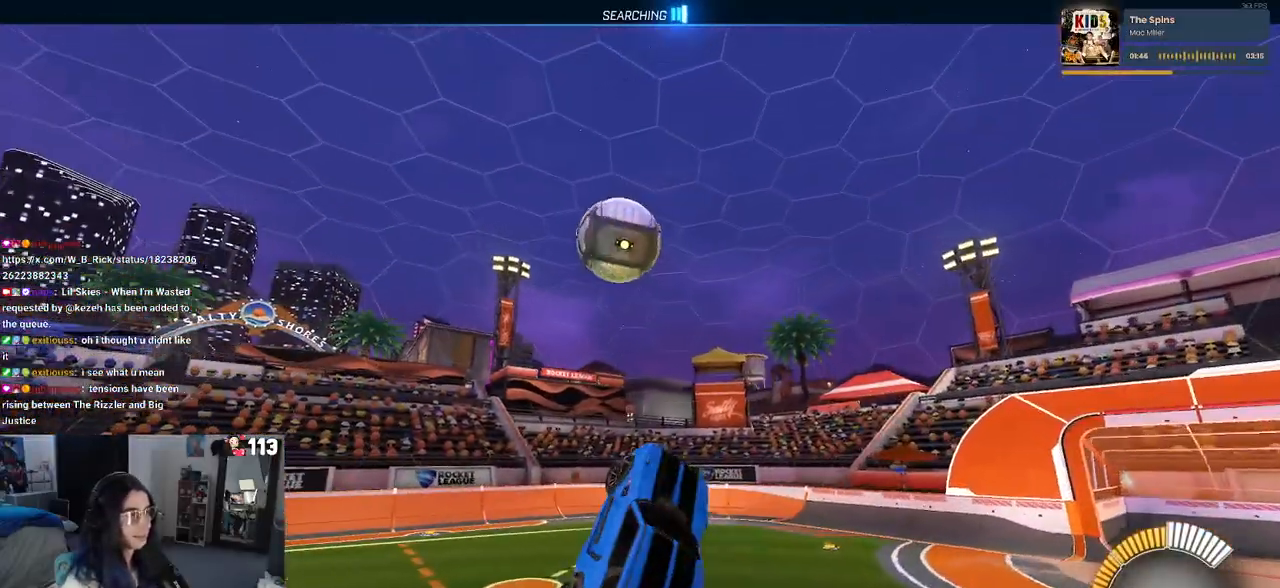
{"buttons": ["L1", "R1"], "left_stick": "right", "right_stick": "center", "events": [[500, "left_stick", "right"]]}
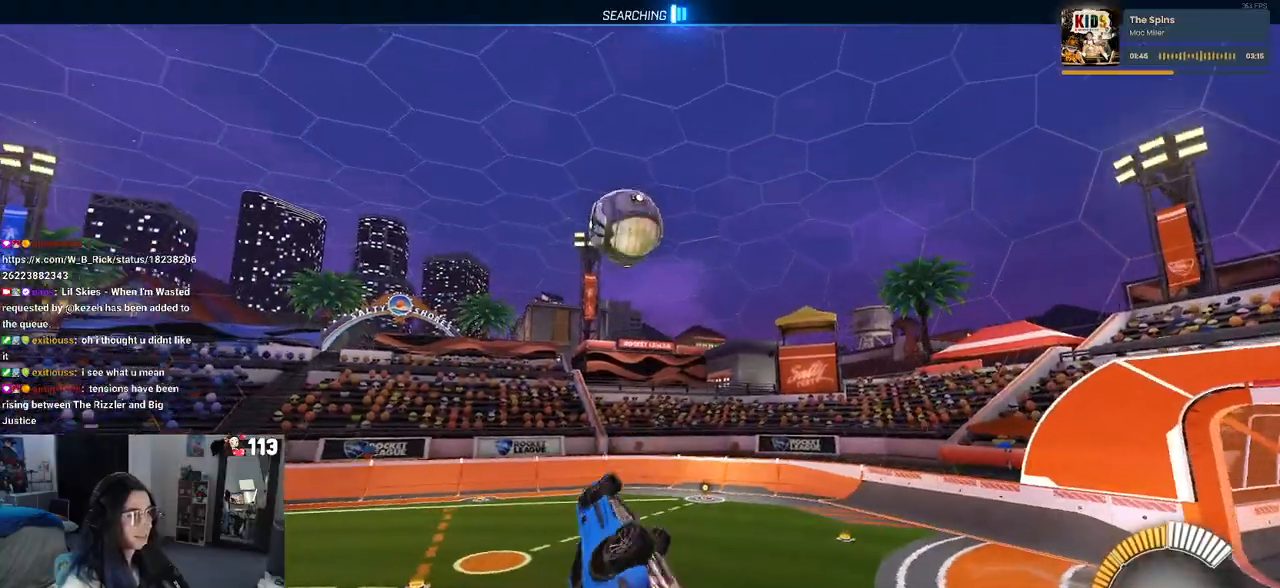
{"buttons": ["L1", "R1"], "left_stick": "up-left", "right_stick": "center", "events": [[50, "left_stick", "up-right"], [317, "left_stick", "up-left"]]}
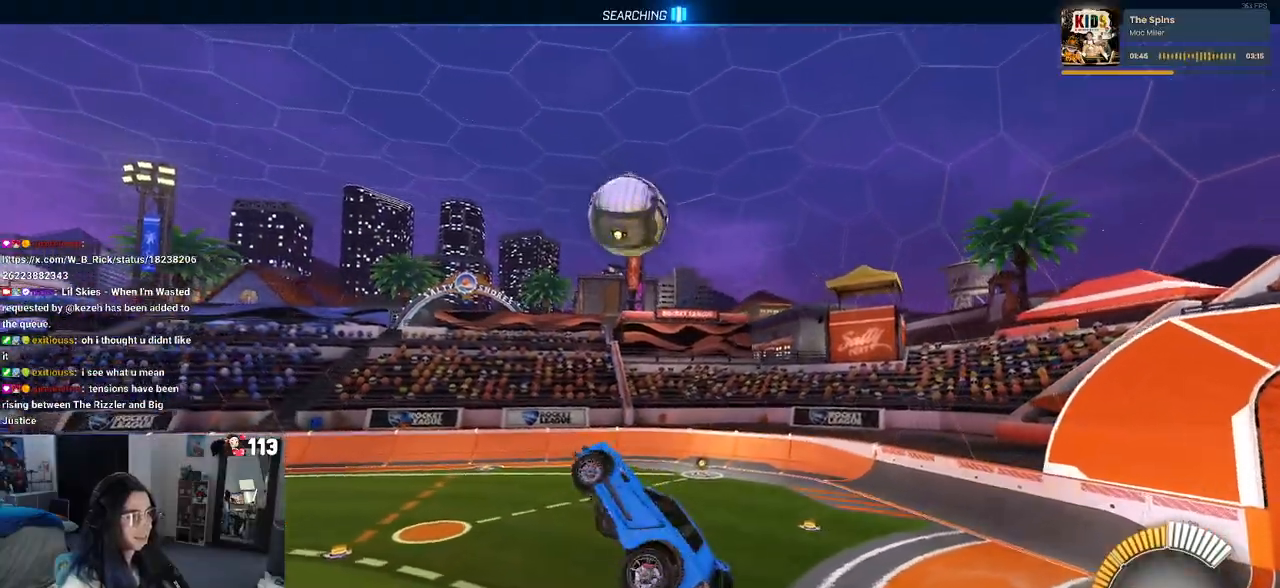
{"buttons": [], "left_stick": "left", "right_stick": "center", "events": [[300, "left_stick", "left"], [350, "L1", "up"], [467, "R1", "up"]]}
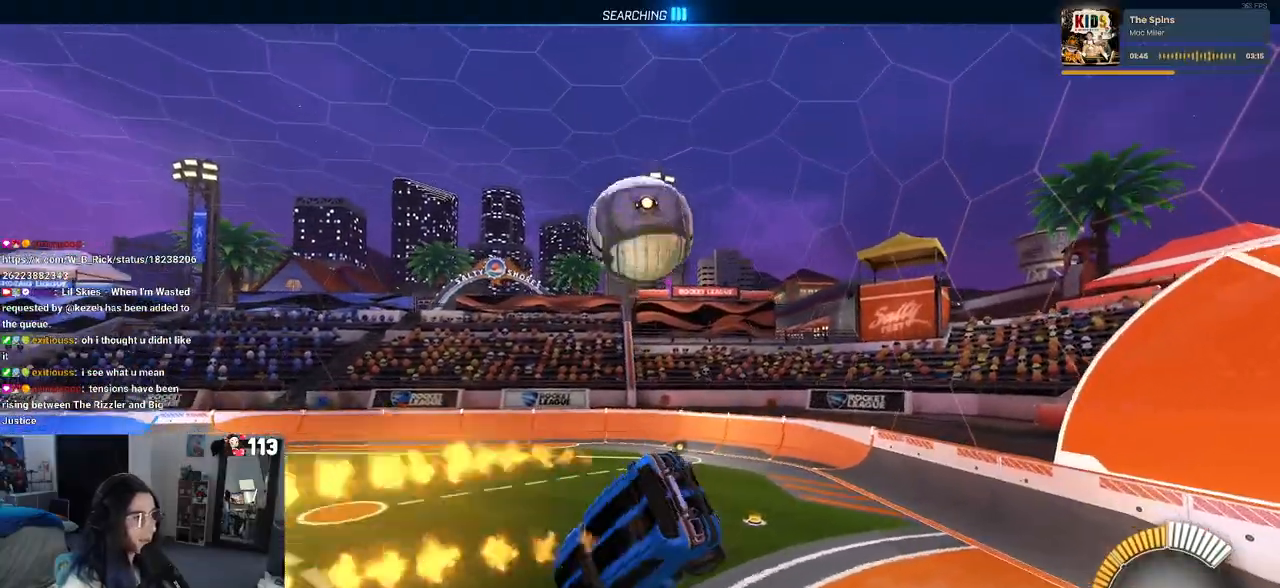
{"buttons": ["SQUARE"], "left_stick": "down-left", "right_stick": "center", "events": [[183, "SQUARE", "down"], [433, "left_stick", "down-left"]]}
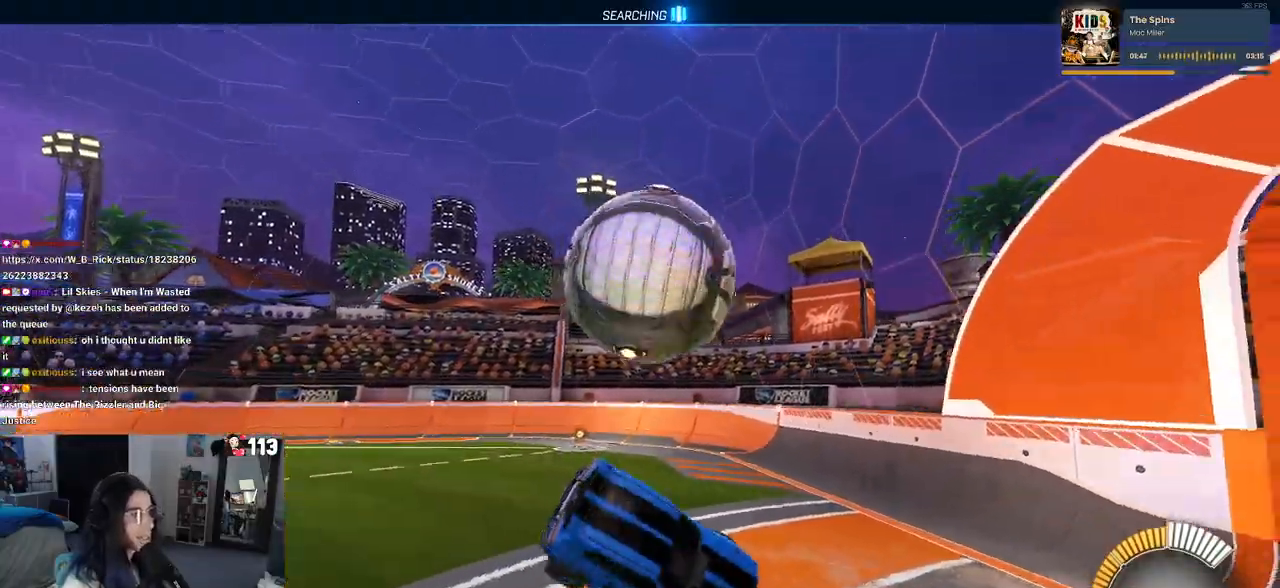
{"buttons": ["CROSS", "SQUARE", "R1"], "left_stick": "down", "right_stick": "center", "events": [[83, "left_stick", "center"], [117, "SQUARE", "up"], [267, "SQUARE", "down"], [283, "R1", "down"], [400, "left_stick", "down"], [417, "CROSS", "down"]]}
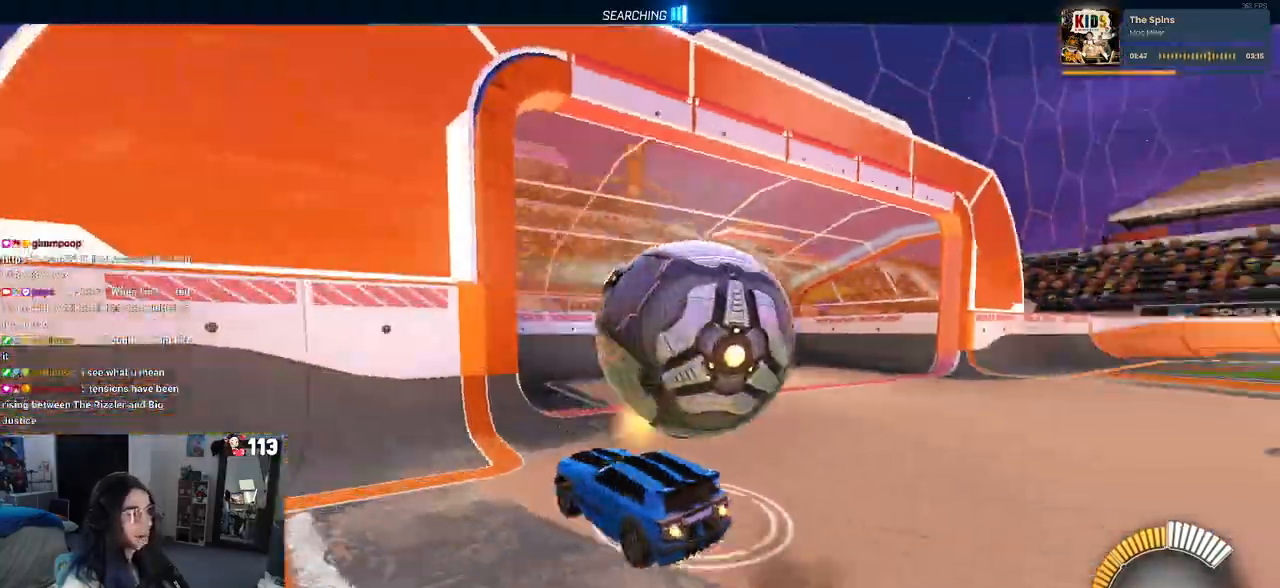
{"buttons": ["R1"], "left_stick": "right", "right_stick": "center", "events": [[67, "left_stick", "down-right"], [83, "CROSS", "up"], [217, "CROSS", "down"], [300, "left_stick", "right"], [383, "CROSS", "up"], [467, "SQUARE", "up"]]}
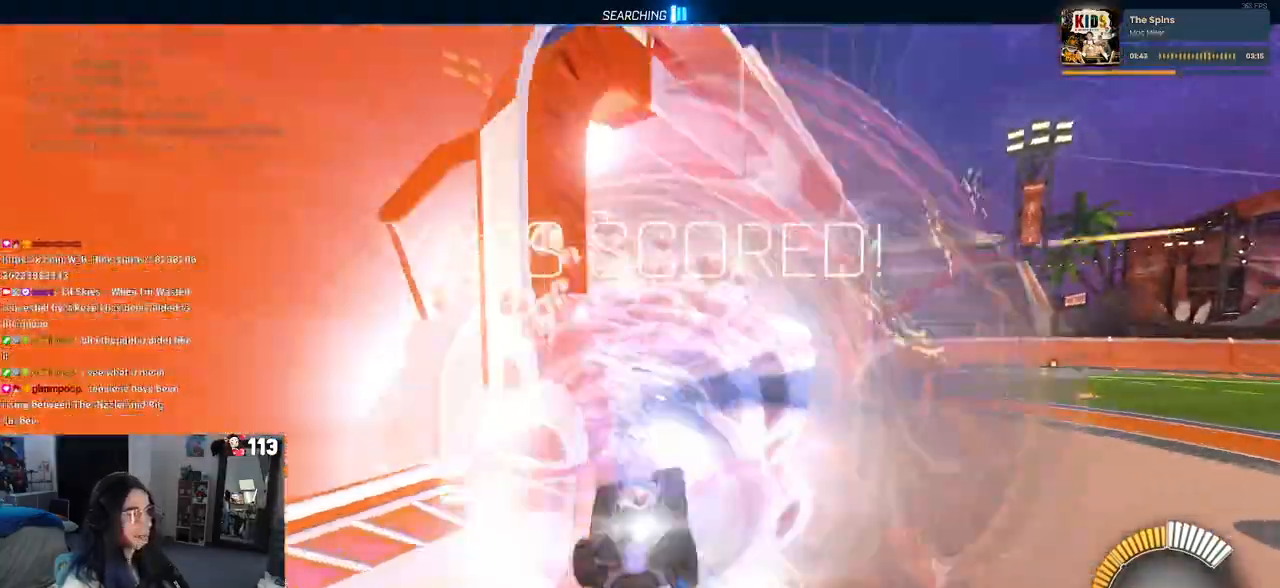
{"buttons": ["R1"], "left_stick": "center", "right_stick": "center", "events": [[167, "left_stick", "center"], [267, "R3", "down"], [383, "R3", "up"], [383, "right_stick", "up-right"], [500, "right_stick", "center"]]}
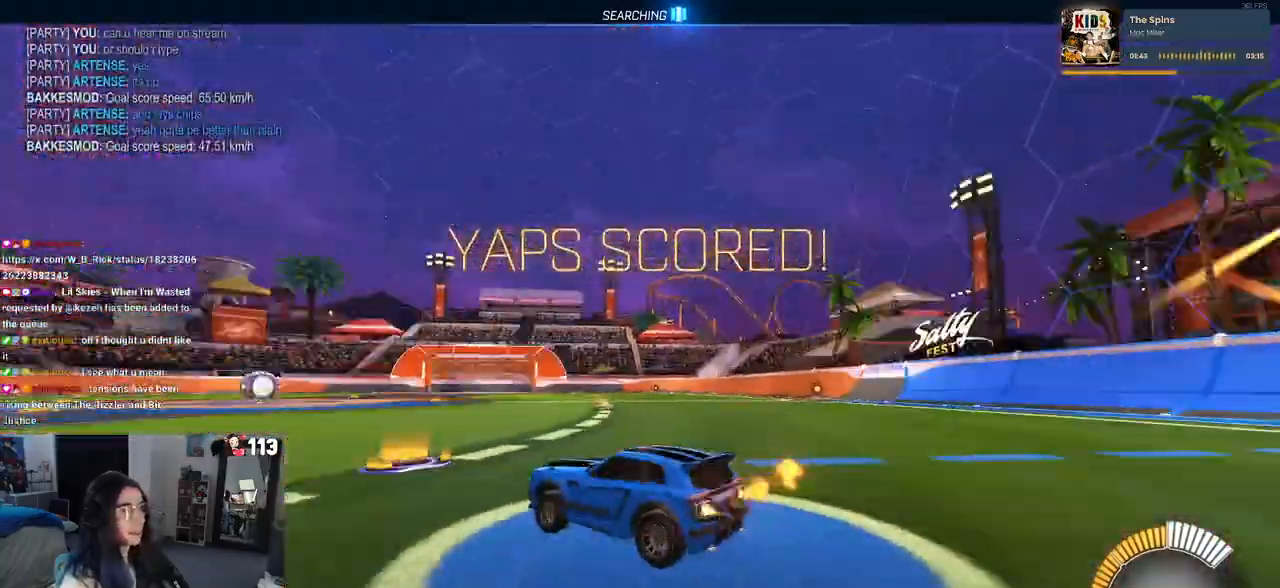
{"buttons": [], "left_stick": "center", "right_stick": "center", "events": [[133, "TRIANGLE", "down"], [250, "TRIANGLE", "up"], [267, "DPAD_UP", "down"], [367, "DPAD_UP", "up"], [367, "R1", "up"]]}
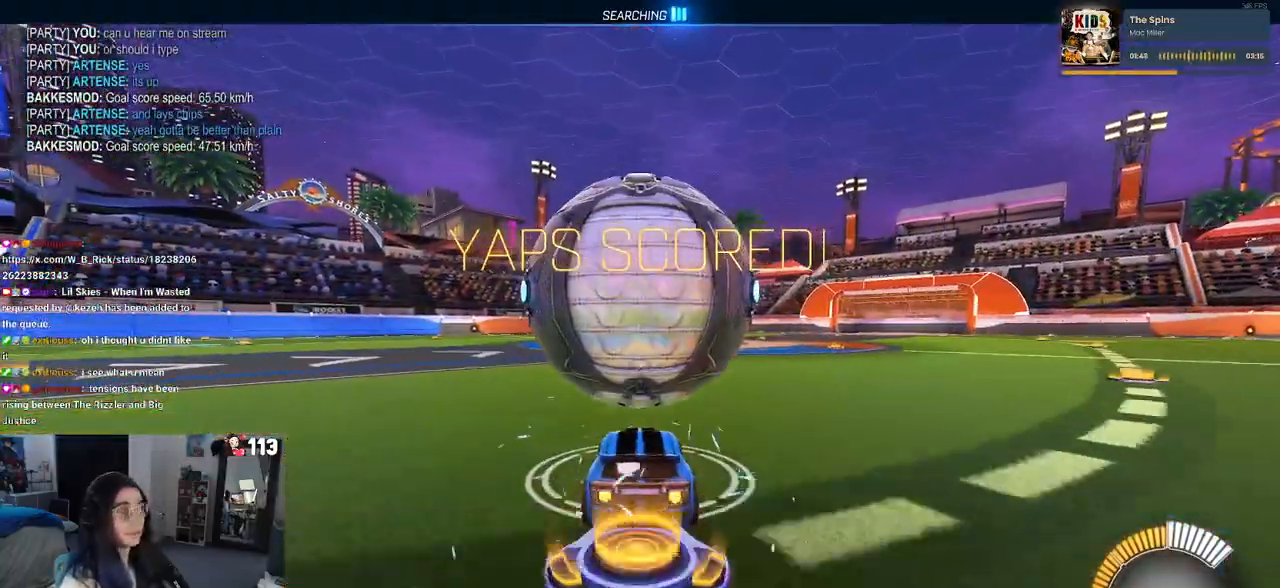
{"buttons": [], "left_stick": "up-left", "right_stick": "center", "events": [[67, "left_stick", "right"], [200, "left_stick", "center"], [350, "left_stick", "left"], [467, "left_stick", "up-left"]]}
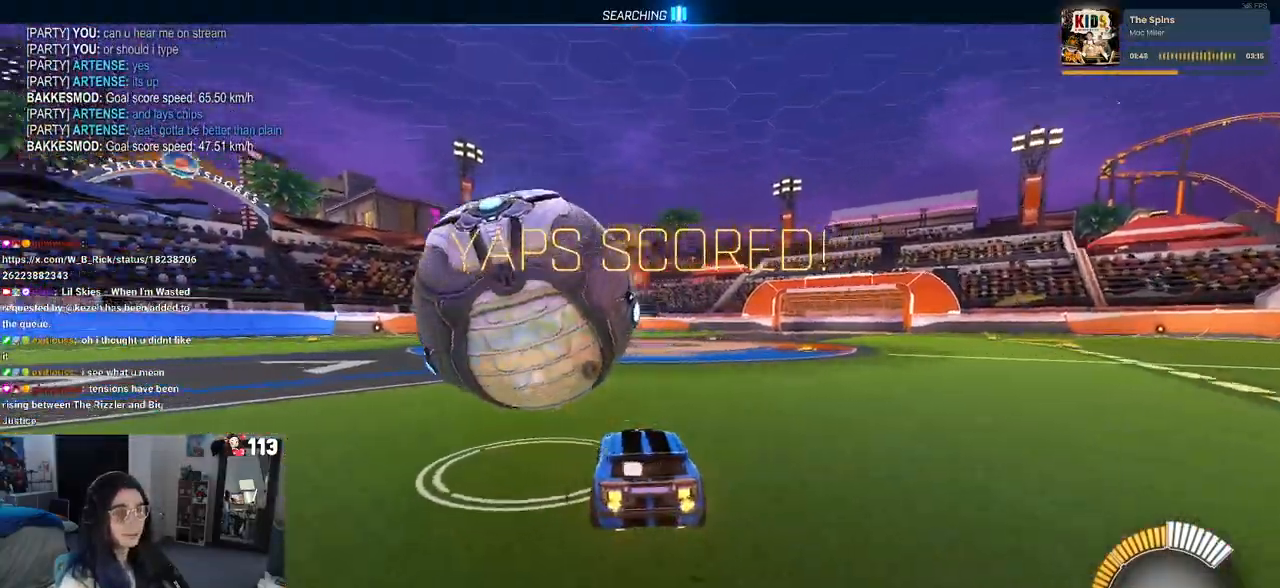
{"buttons": ["R1"], "left_stick": "left", "right_stick": "center", "events": [[67, "R1", "down"], [133, "left_stick", "center"], [450, "left_stick", "left"]]}
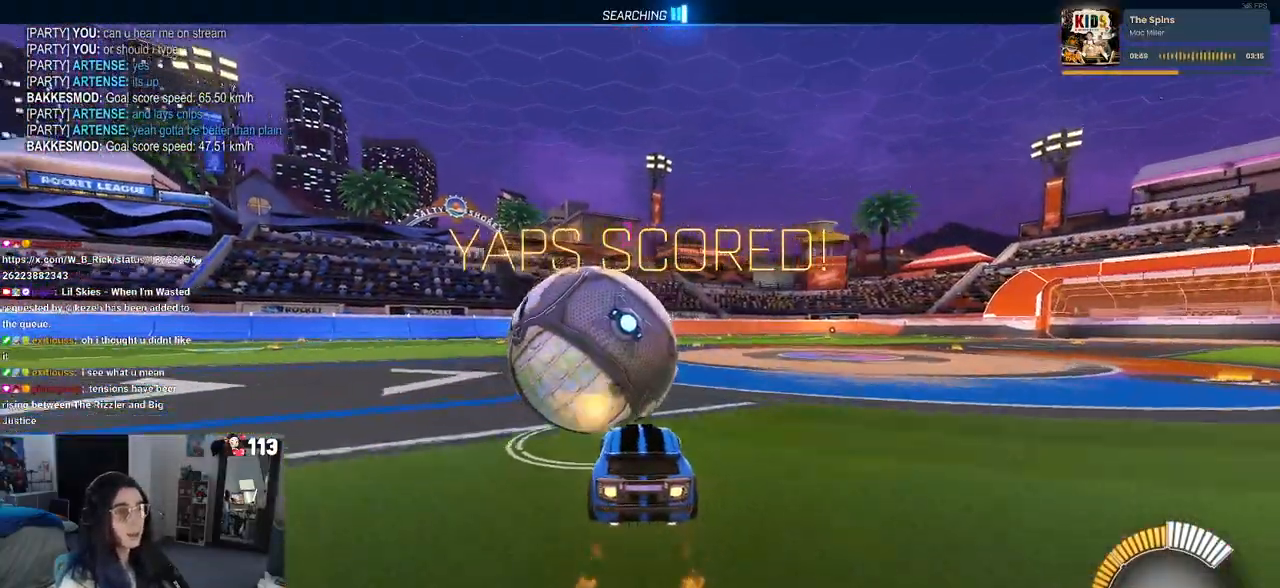
{"buttons": ["R1"], "left_stick": "center", "right_stick": "center", "events": [[83, "left_stick", "center"], [150, "left_stick", "right"], [350, "left_stick", "center"]]}
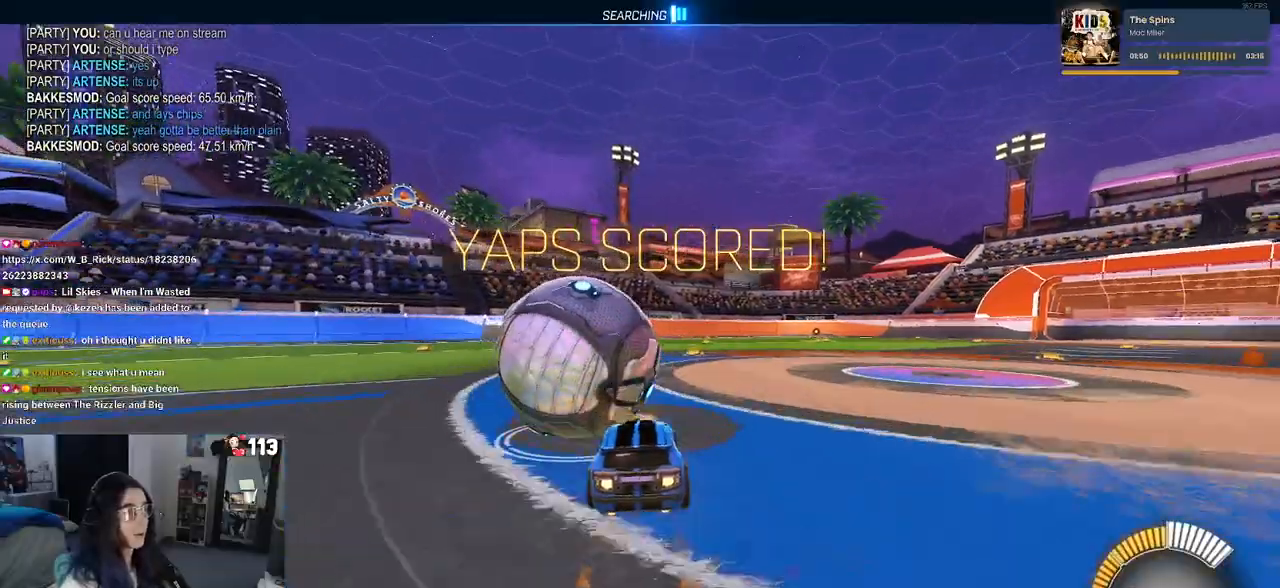
{"buttons": [], "left_stick": "center", "right_stick": "center", "events": [[50, "left_stick", "left"], [150, "left_stick", "center"], [400, "R1", "up"]]}